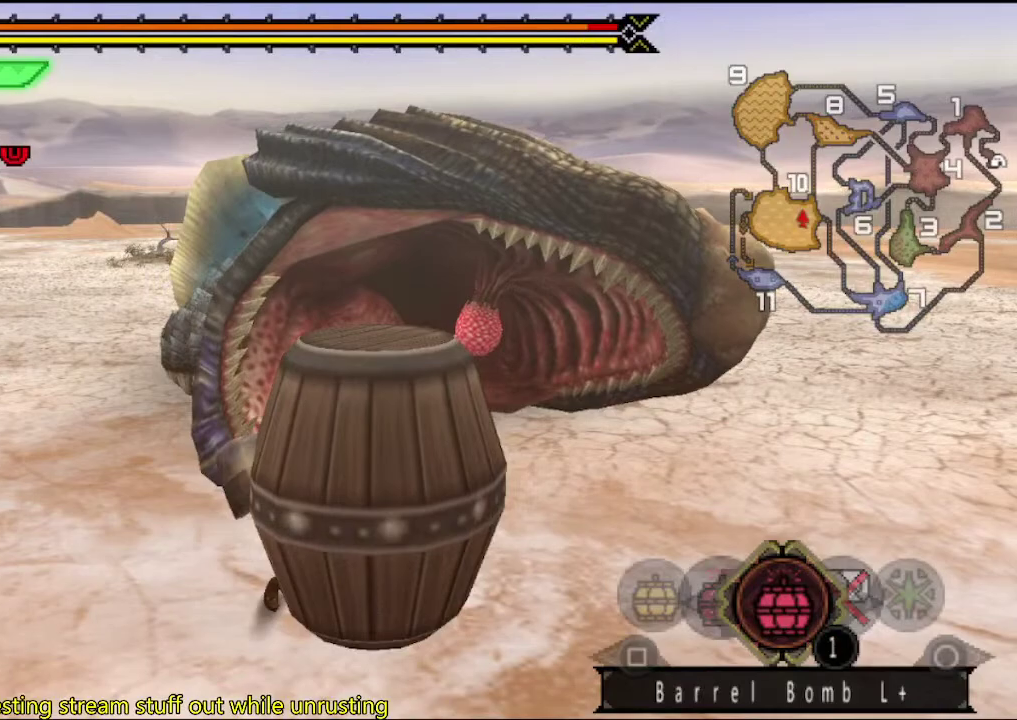
Gameplay with a controller (PlayStation layout); each line is a JSON object with the inputs held at the frame after it. "events" lists button and stick changes between this image and that frame as [ms after this image, input, new state], when the widget could be followed in between. This overlay highlights the sticks when they move; stick clicks (L3 R3) are not distinguishable. Not read: L3 R3.
{"buttons": ["SQUARE"], "left_stick": "down-left", "right_stick": "center", "events": [[300, "SQUARE", "down"], [367, "SQUARE", "up"], [467, "SQUARE", "down"]]}
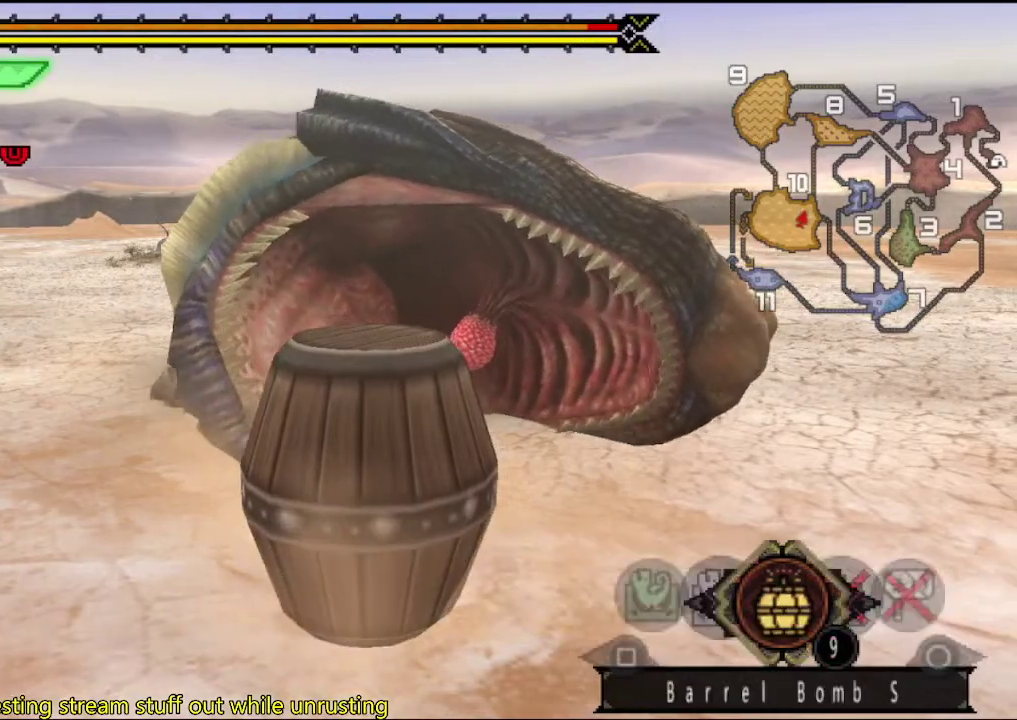
{"buttons": [], "left_stick": "down-left", "right_stick": "center", "events": [[33, "SQUARE", "up"], [100, "SQUARE", "down"], [100, "left_stick", "left"], [167, "SQUARE", "up"], [167, "left_stick", "down-left"], [400, "START", "down"], [450, "START", "up"]]}
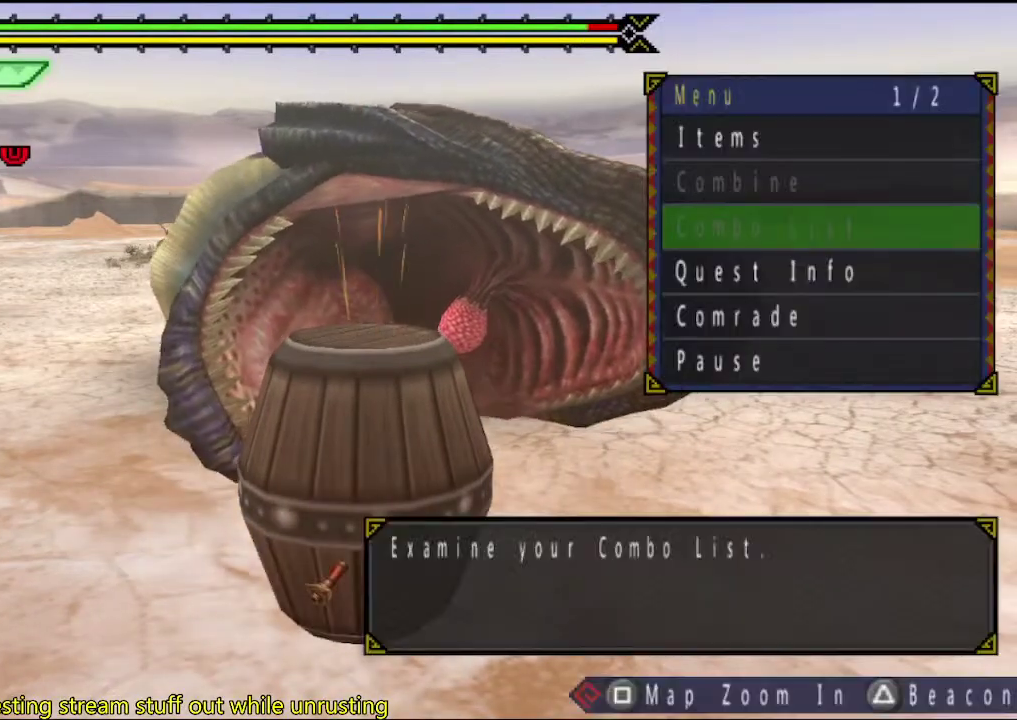
{"buttons": ["CIRCLE"], "left_stick": "down-left", "right_stick": "center", "events": [[450, "CIRCLE", "down"]]}
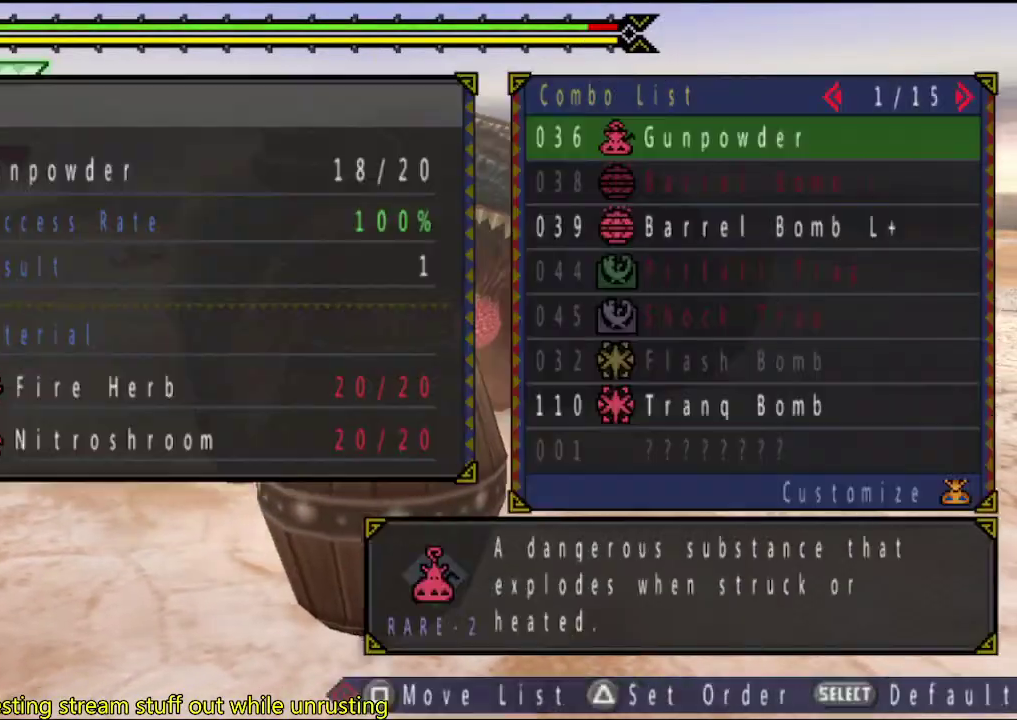
{"buttons": ["CIRCLE"], "left_stick": "down-left", "right_stick": "center", "events": [[17, "CIRCLE", "up"], [117, "DPAD_DOWN", "down"], [183, "DPAD_DOWN", "up"], [250, "DPAD_DOWN", "down"], [333, "CIRCLE", "down"], [333, "DPAD_DOWN", "up"], [400, "CIRCLE", "up"], [467, "CIRCLE", "down"]]}
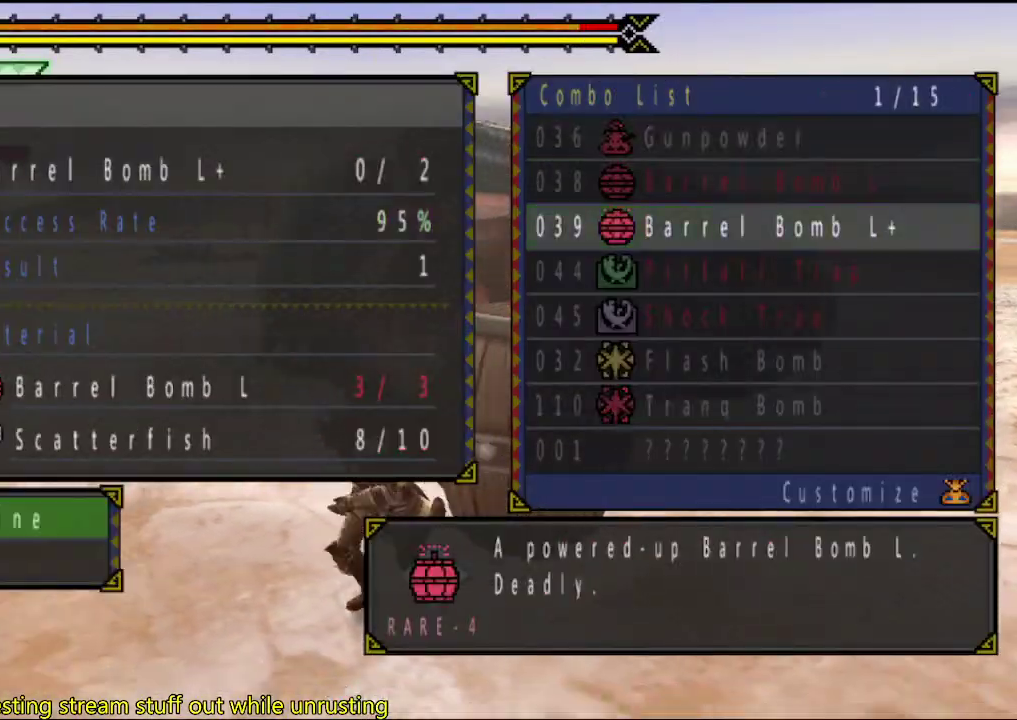
{"buttons": ["CIRCLE"], "left_stick": "down-left", "right_stick": "center", "events": [[33, "CIRCLE", "up"], [100, "CIRCLE", "down"], [167, "CIRCLE", "up"], [233, "CIRCLE", "down"], [300, "CIRCLE", "up"], [367, "CIRCLE", "down"], [433, "CIRCLE", "up"], [500, "CIRCLE", "down"]]}
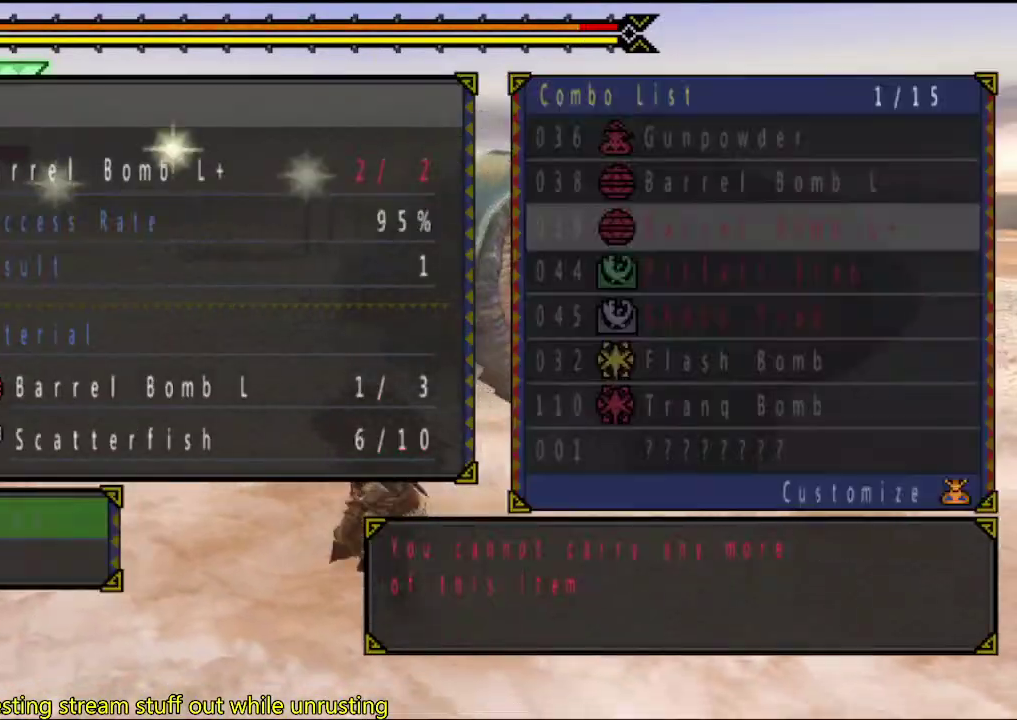
{"buttons": [], "left_stick": "left", "right_stick": "center", "events": [[100, "CIRCLE", "up"], [183, "left_stick", "left"], [267, "DPAD_UP", "down"], [367, "DPAD_UP", "up"], [400, "CIRCLE", "down"], [467, "CIRCLE", "up"]]}
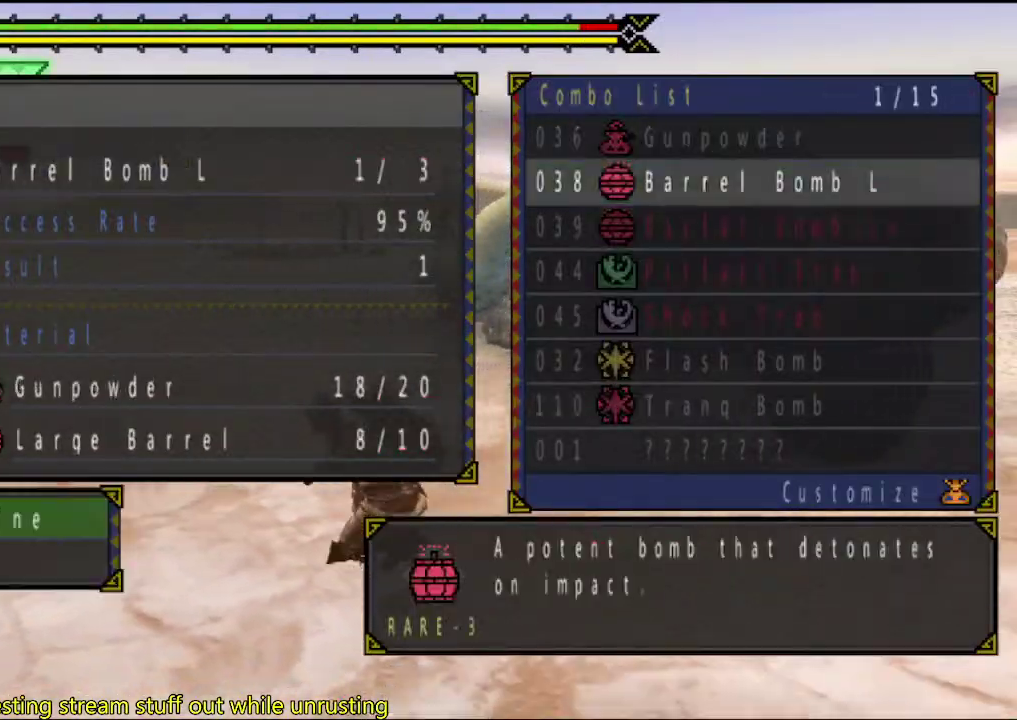
{"buttons": ["CIRCLE"], "left_stick": "up-left", "right_stick": "center", "events": [[33, "CIRCLE", "down"], [83, "CIRCLE", "up"], [150, "CIRCLE", "down"], [217, "CIRCLE", "up"], [450, "CIRCLE", "down"], [450, "left_stick", "up-left"]]}
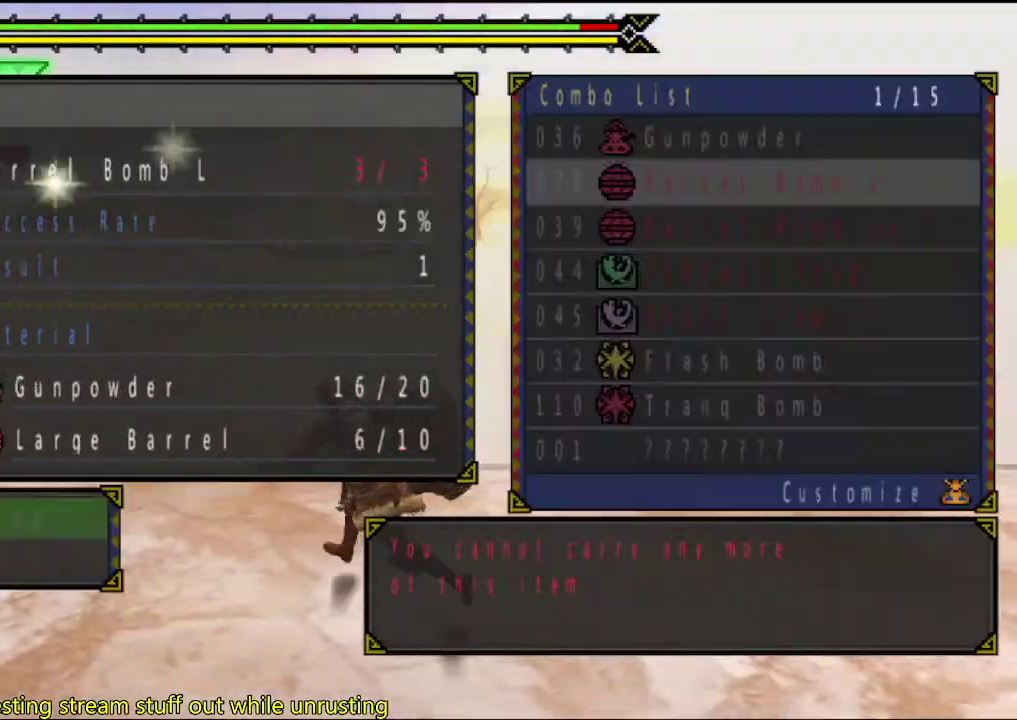
{"buttons": [], "left_stick": "up-right", "right_stick": "center", "events": [[50, "CIRCLE", "up"], [217, "left_stick", "up"], [283, "START", "down"], [317, "left_stick", "up-right"], [383, "START", "up"]]}
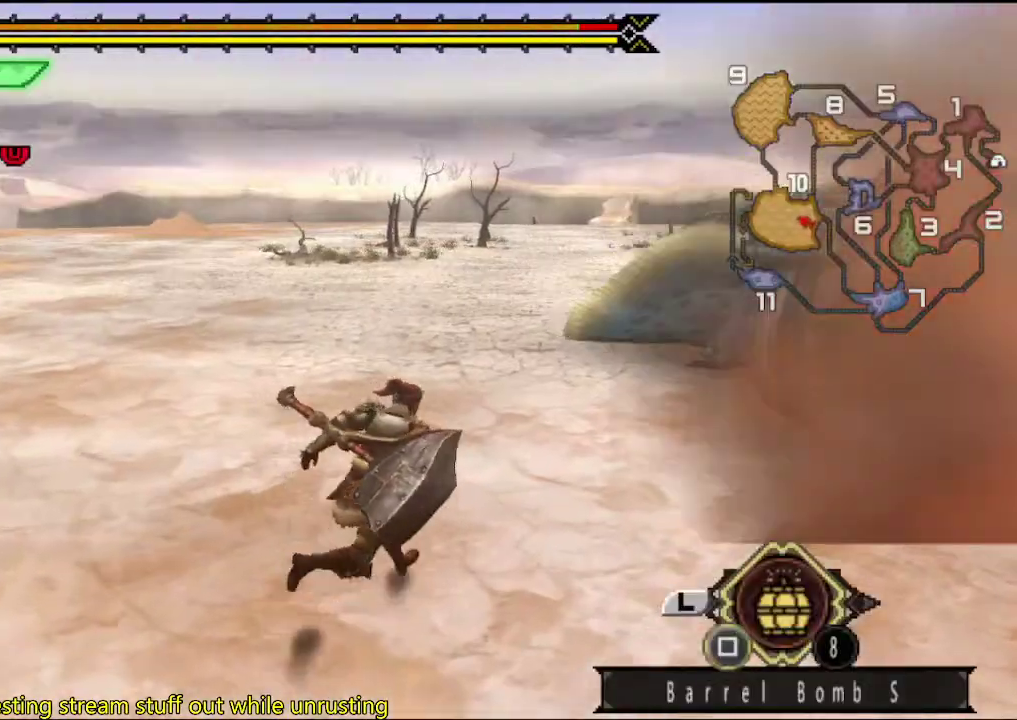
{"buttons": [], "left_stick": "up", "right_stick": "center", "events": [[200, "CIRCLE", "down"], [200, "left_stick", "up"], [267, "CIRCLE", "up"]]}
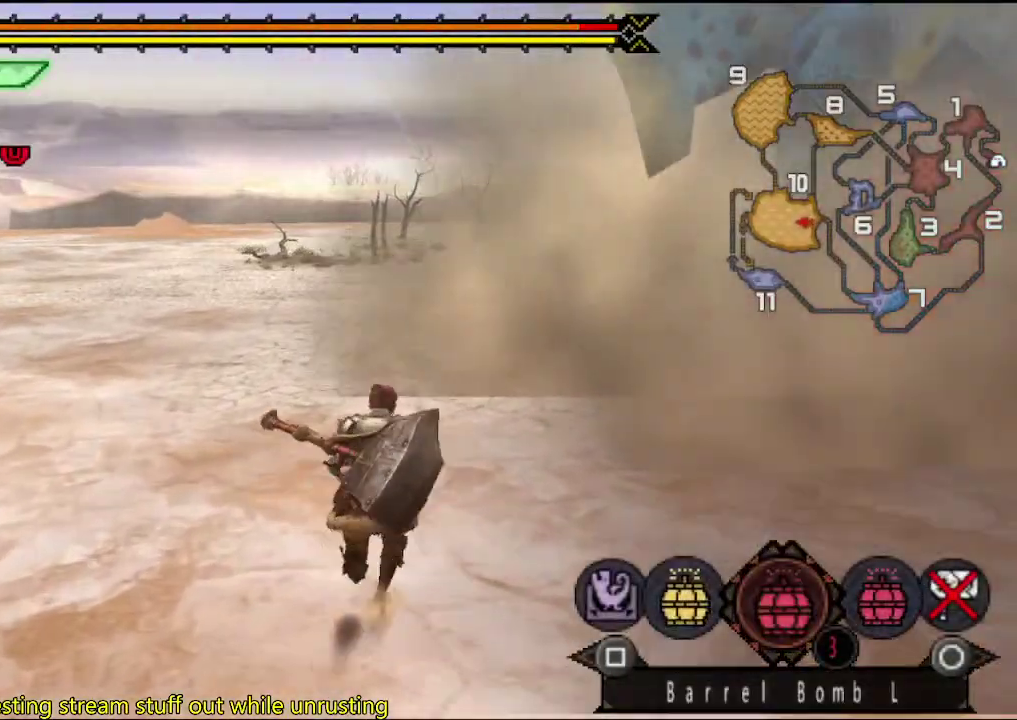
{"buttons": [], "left_stick": "up", "right_stick": "center", "events": [[267, "CIRCLE", "down"], [367, "CIRCLE", "up"]]}
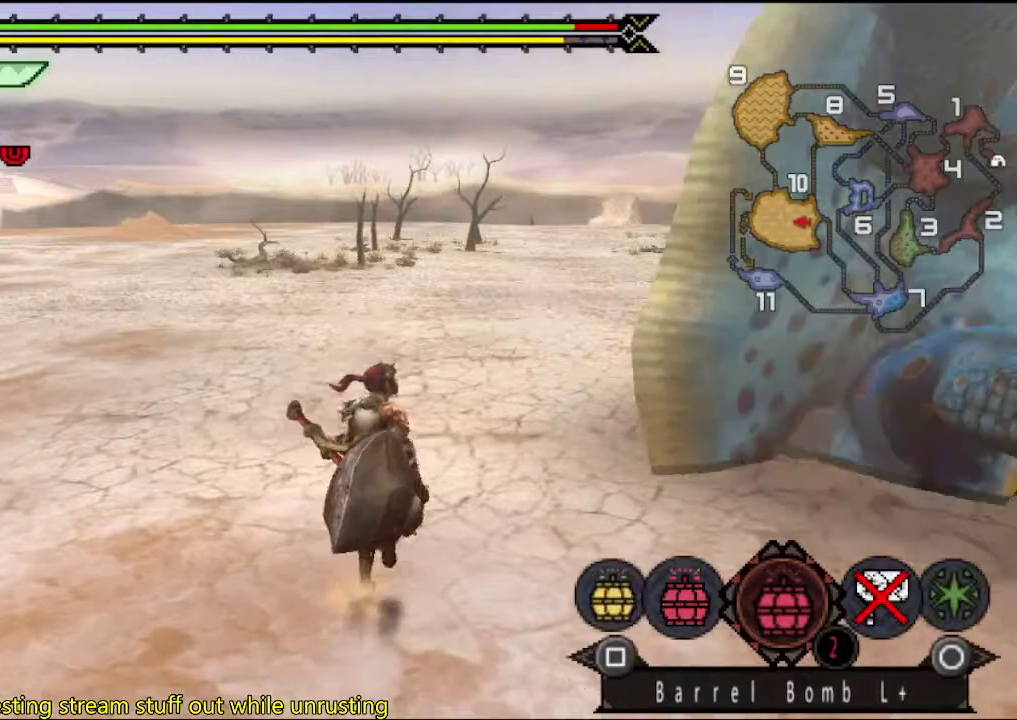
{"buttons": [], "left_stick": "center", "right_stick": "center", "events": [[17, "left_stick", "up-right"], [217, "SQUARE", "down"], [333, "left_stick", "center"], [500, "SQUARE", "up"]]}
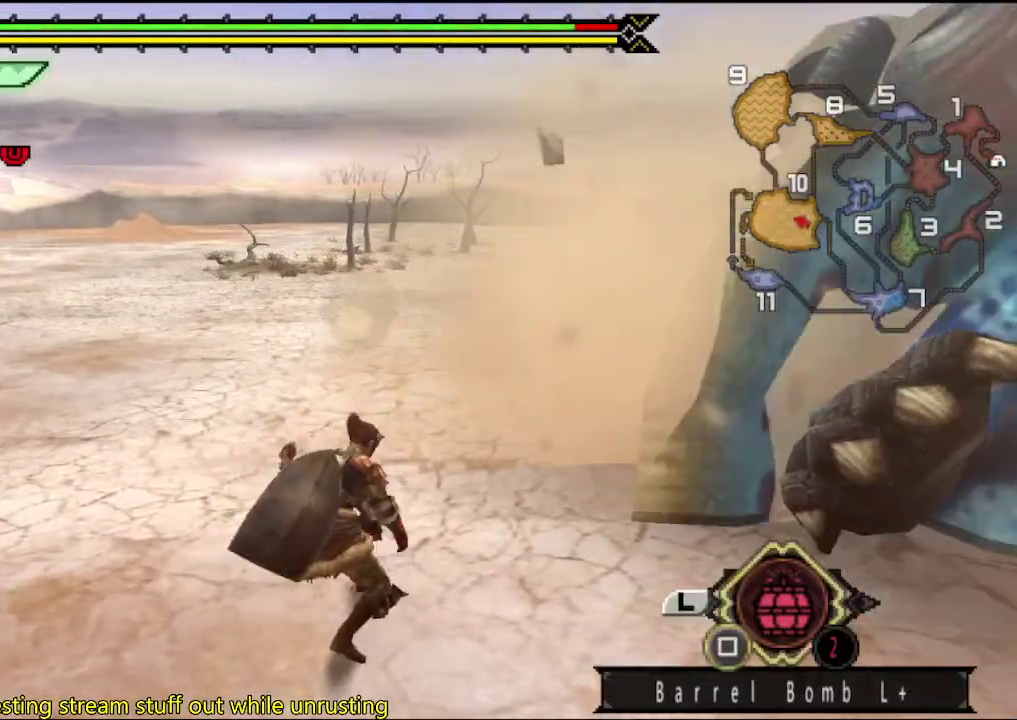
{"buttons": [], "left_stick": "center", "right_stick": "center", "events": [[67, "SQUARE", "down"], [133, "SQUARE", "up"], [183, "SQUARE", "down"], [250, "SQUARE", "up"], [317, "SQUARE", "down"], [450, "SQUARE", "up"]]}
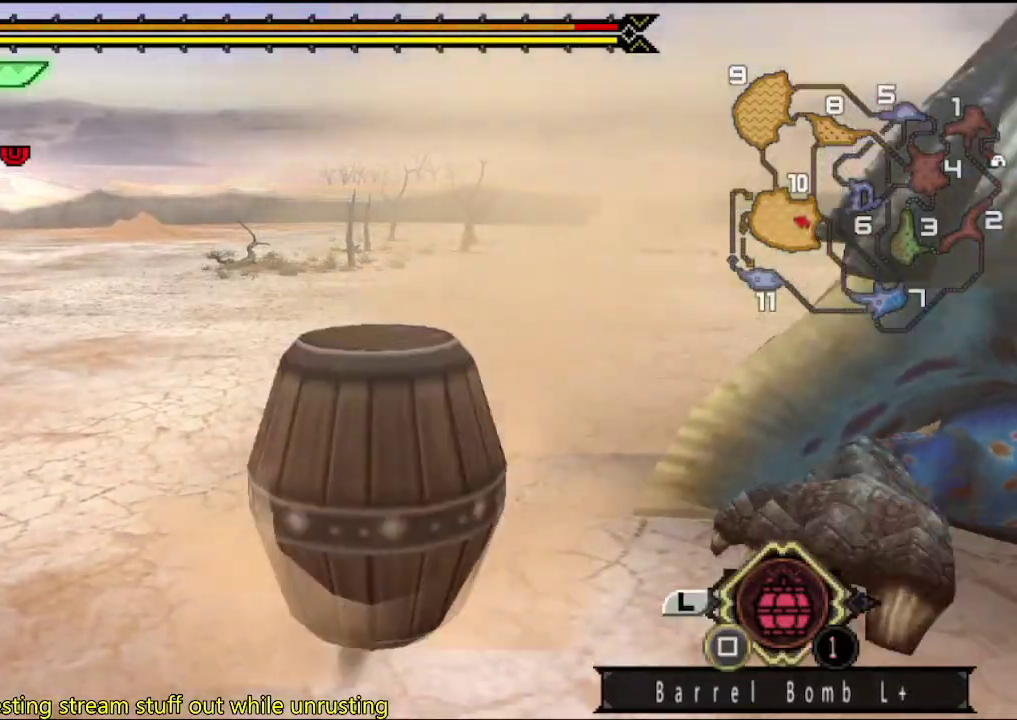
{"buttons": [], "left_stick": "right", "right_stick": "center", "events": [[17, "SQUARE", "down"], [217, "SQUARE", "up"], [283, "SQUARE", "down"], [317, "left_stick", "right"], [350, "SQUARE", "up"]]}
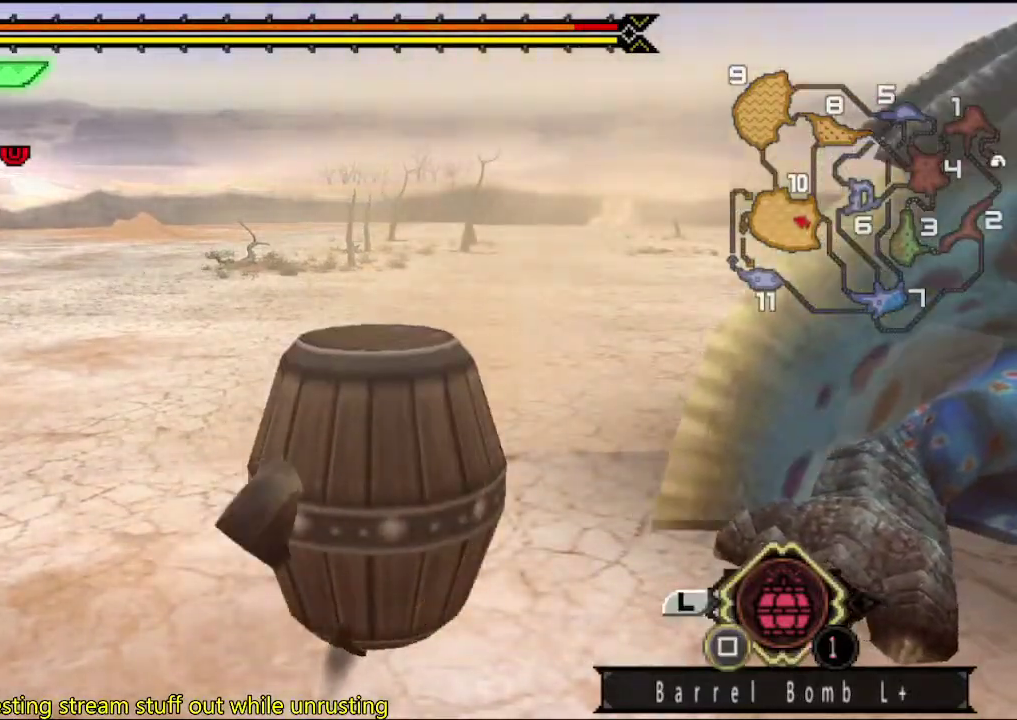
{"buttons": [], "left_stick": "right", "right_stick": "center", "events": []}
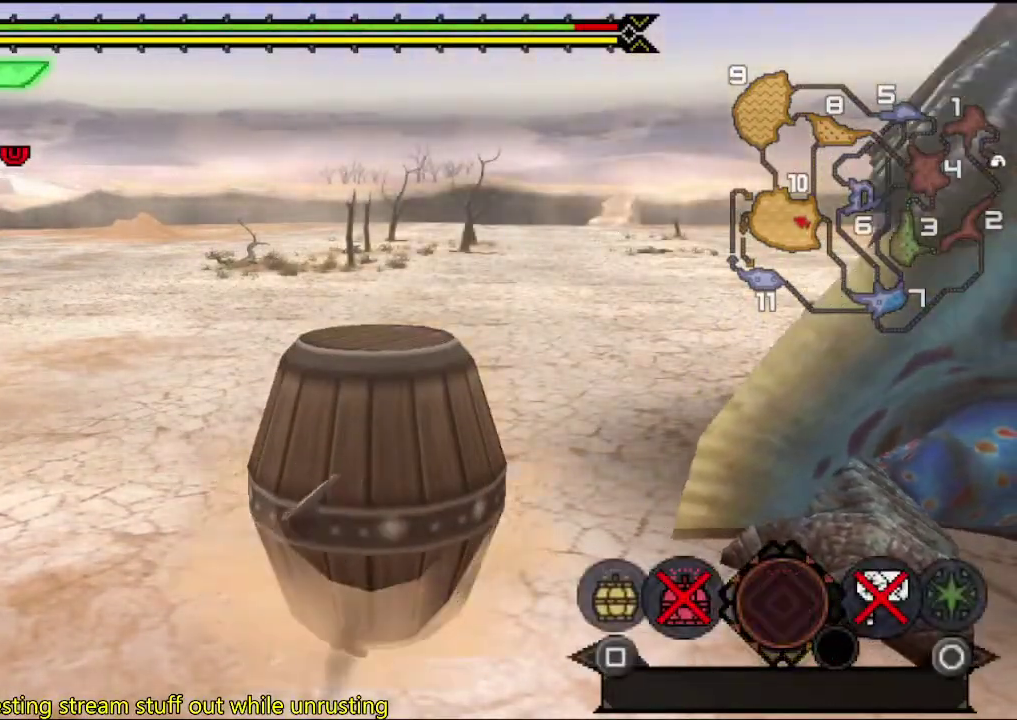
{"buttons": ["SQUARE"], "left_stick": "down-right", "right_stick": "center", "events": [[183, "SQUARE", "down"], [250, "SQUARE", "up"], [433, "SQUARE", "down"], [450, "left_stick", "down-right"]]}
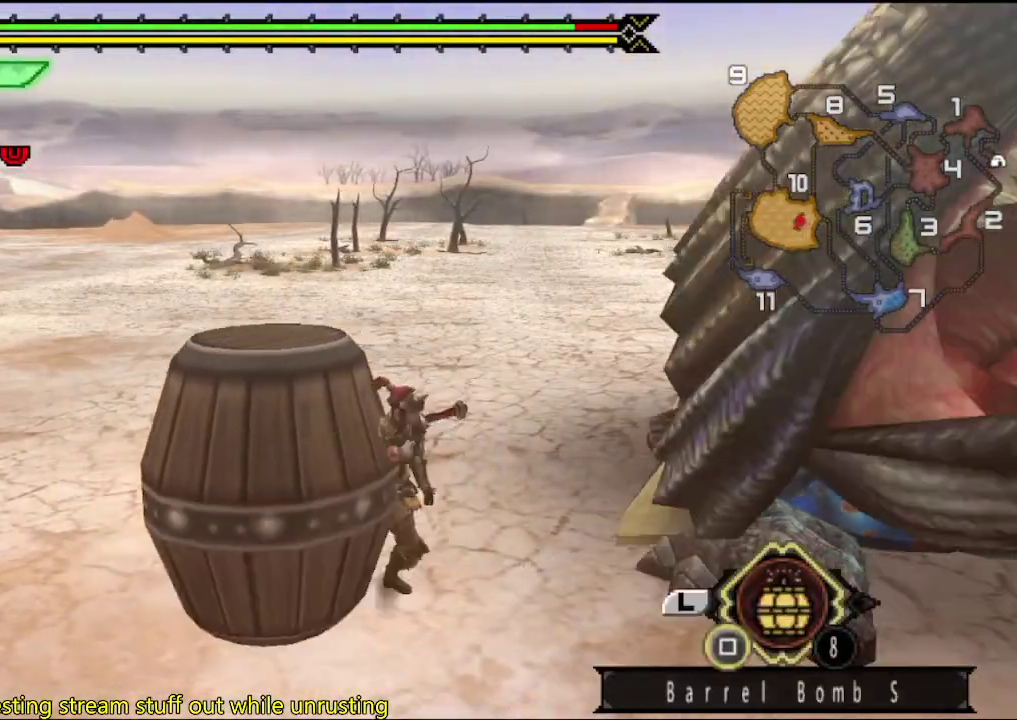
{"buttons": [], "left_stick": "down-right", "right_stick": "center", "events": [[33, "SQUARE", "up"], [200, "right_stick", "left"], [333, "right_stick", "center"]]}
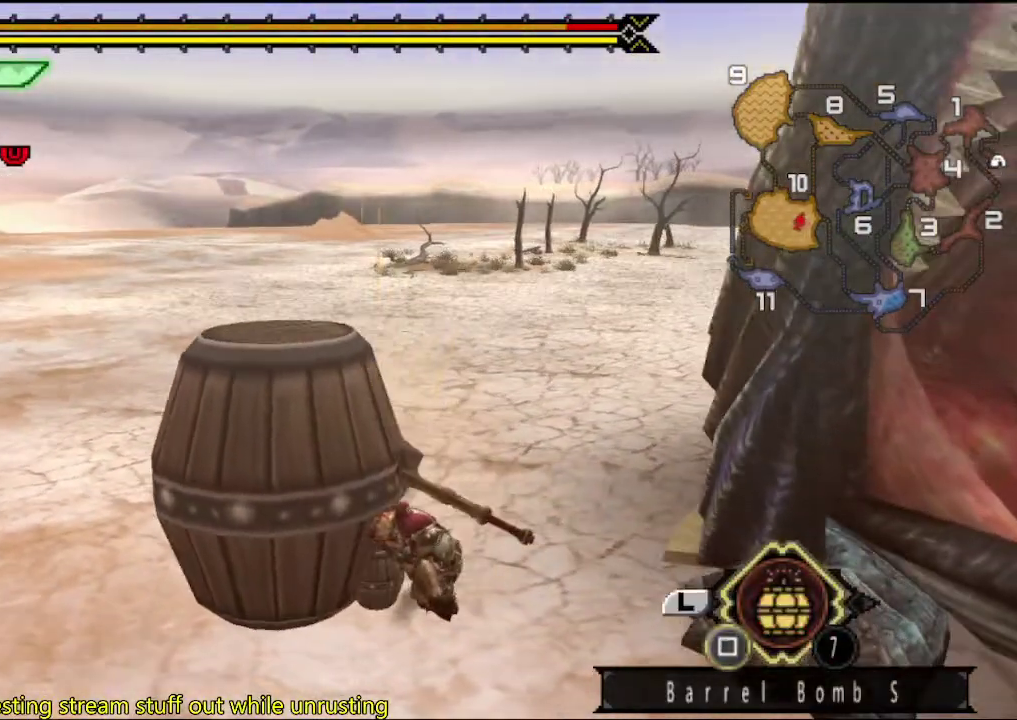
{"buttons": [], "left_stick": "down-right", "right_stick": "center", "events": []}
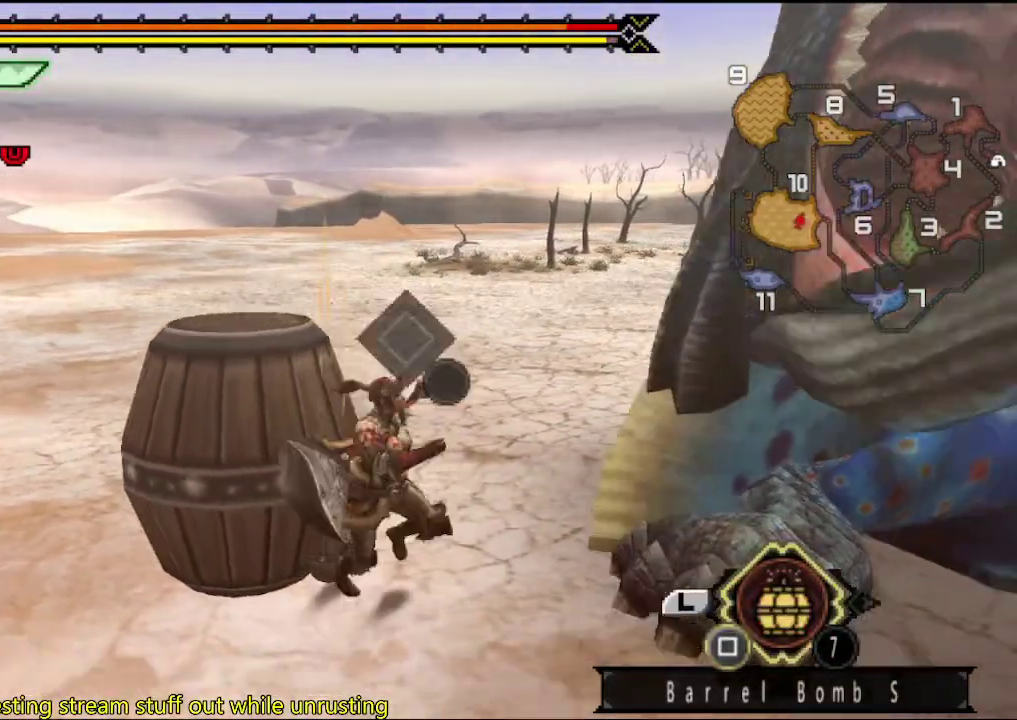
{"buttons": [], "left_stick": "down-right", "right_stick": "center", "events": []}
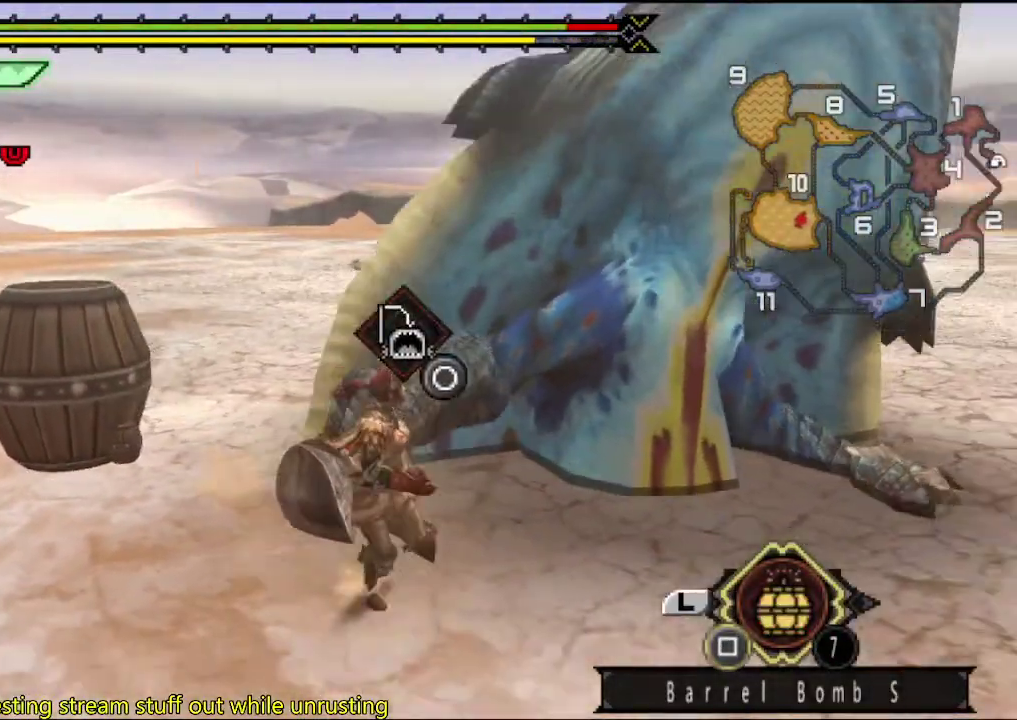
{"buttons": [], "left_stick": "down-right", "right_stick": "center", "events": []}
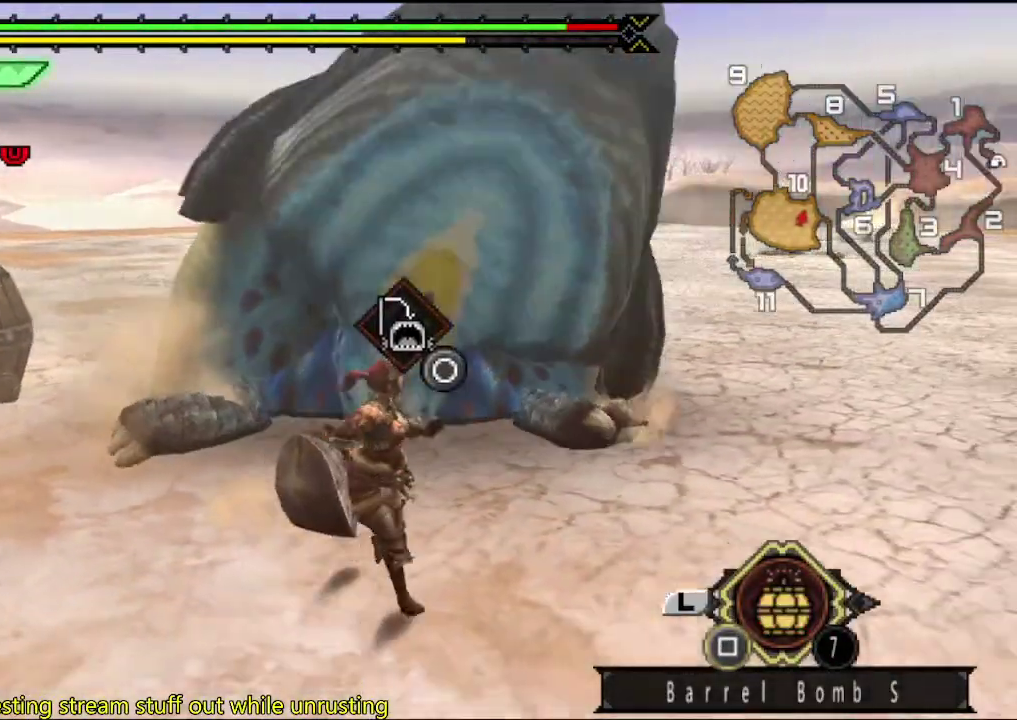
{"buttons": [], "left_stick": "up", "right_stick": "center", "events": [[317, "left_stick", "right"], [383, "left_stick", "up-right"], [483, "left_stick", "up"]]}
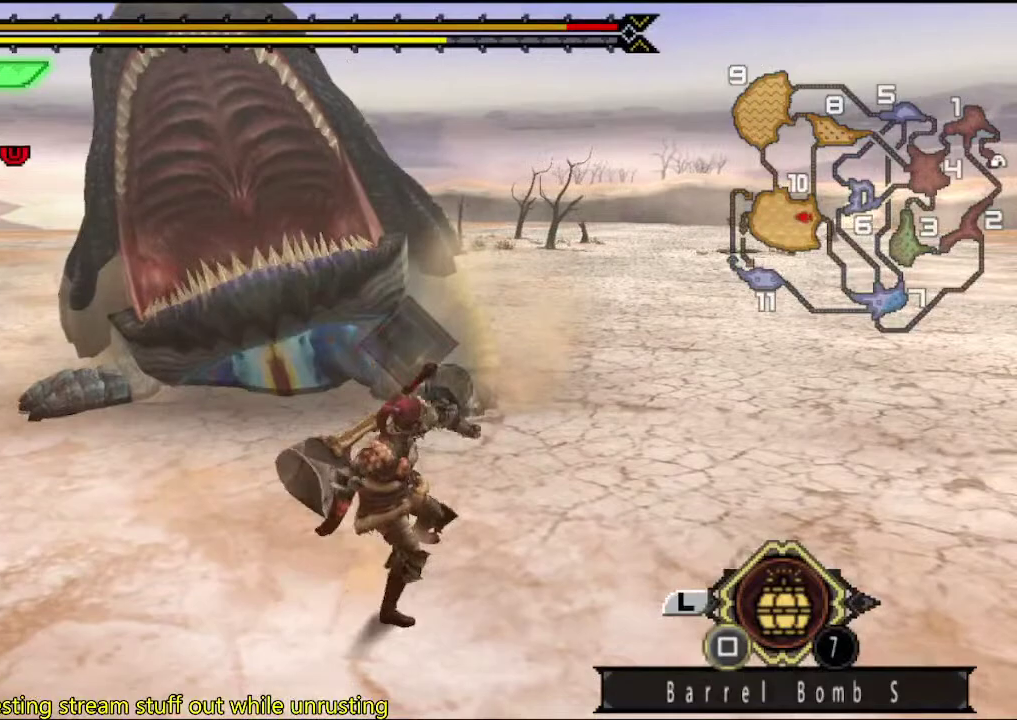
{"buttons": [], "left_stick": "up", "right_stick": "center"}
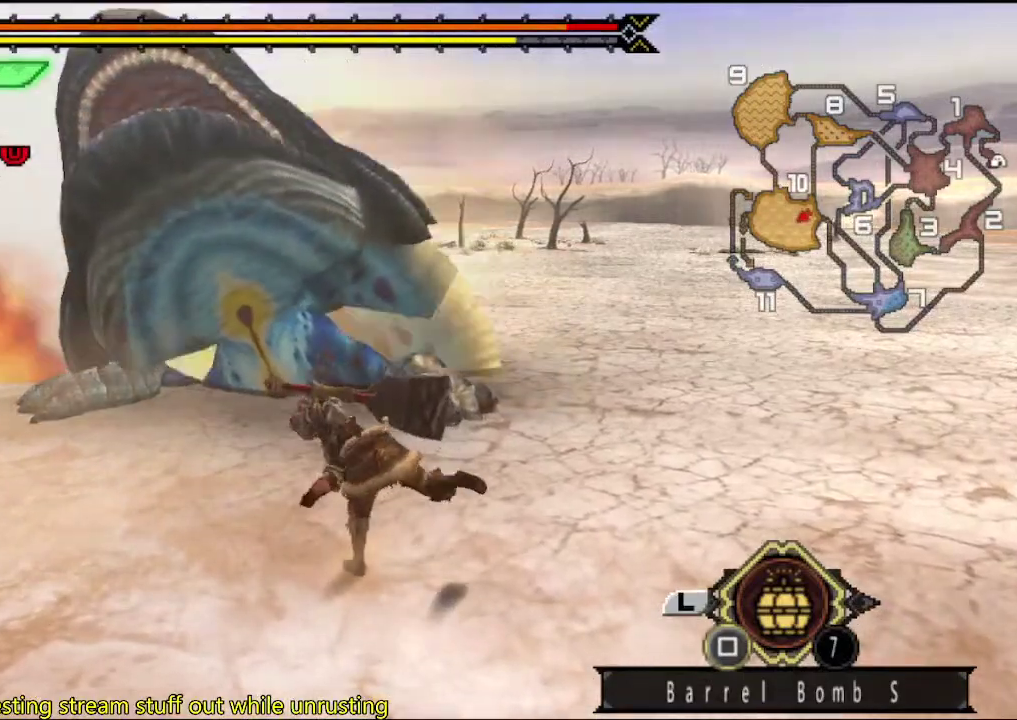
{"buttons": [], "left_stick": "right", "right_stick": "center", "events": [[67, "left_stick", "down"], [133, "left_stick", "right"], [233, "left_stick", "left"], [367, "left_stick", "up"], [417, "left_stick", "down-left"], [483, "left_stick", "right"]]}
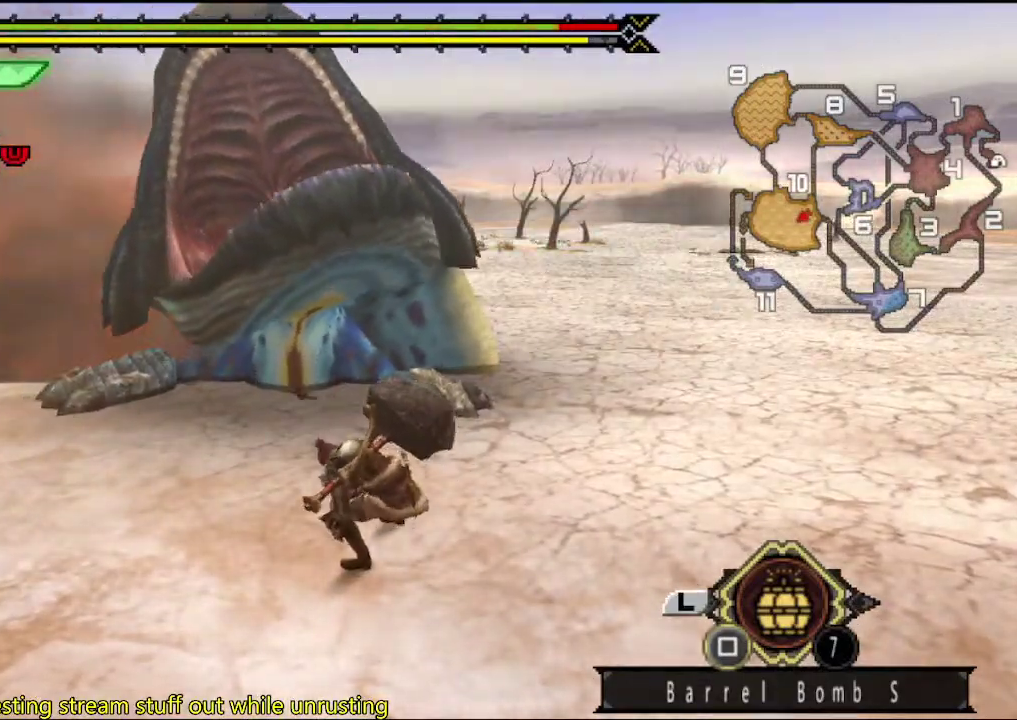
{"buttons": [], "left_stick": "down-left", "right_stick": "center", "events": [[50, "left_stick", "up"], [117, "left_stick", "left"], [150, "CIRCLE", "down"], [217, "left_stick", "up-right"], [300, "CIRCLE", "up"], [317, "left_stick", "down-left"], [383, "CIRCLE", "down"], [417, "left_stick", "up"], [450, "CIRCLE", "up"], [483, "left_stick", "down-left"]]}
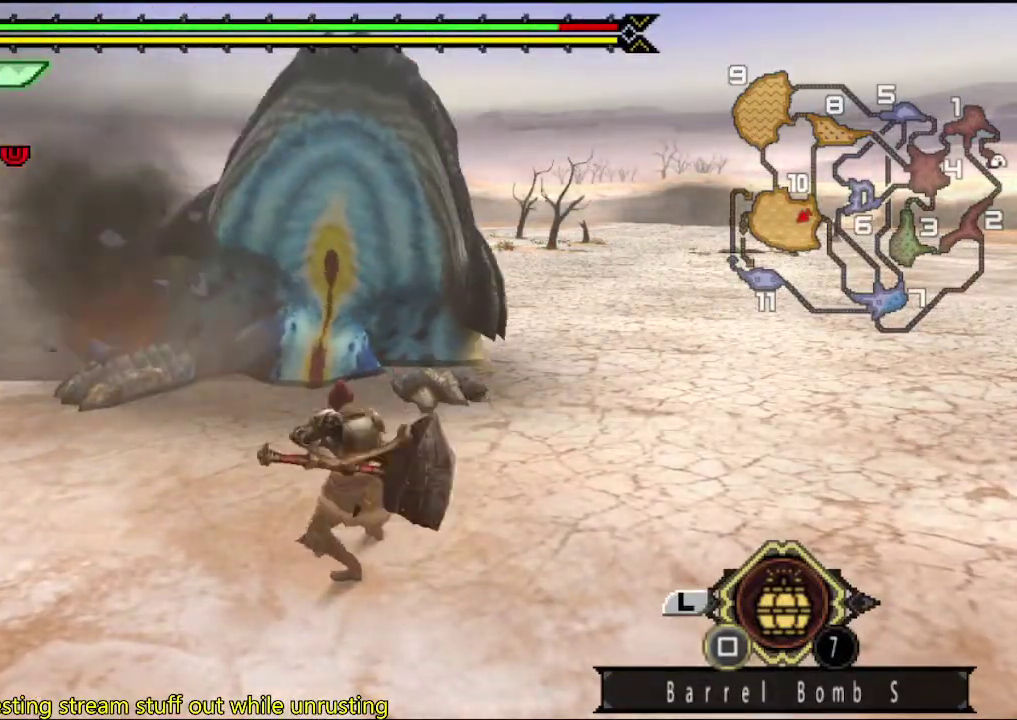
{"buttons": ["CIRCLE"], "left_stick": "up-left", "right_stick": "center", "events": [[17, "CIRCLE", "down"], [50, "left_stick", "right"], [83, "CIRCLE", "up"], [217, "left_stick", "down-right"], [350, "left_stick", "down-left"], [433, "left_stick", "up-right"], [500, "CIRCLE", "down"], [500, "left_stick", "up-left"]]}
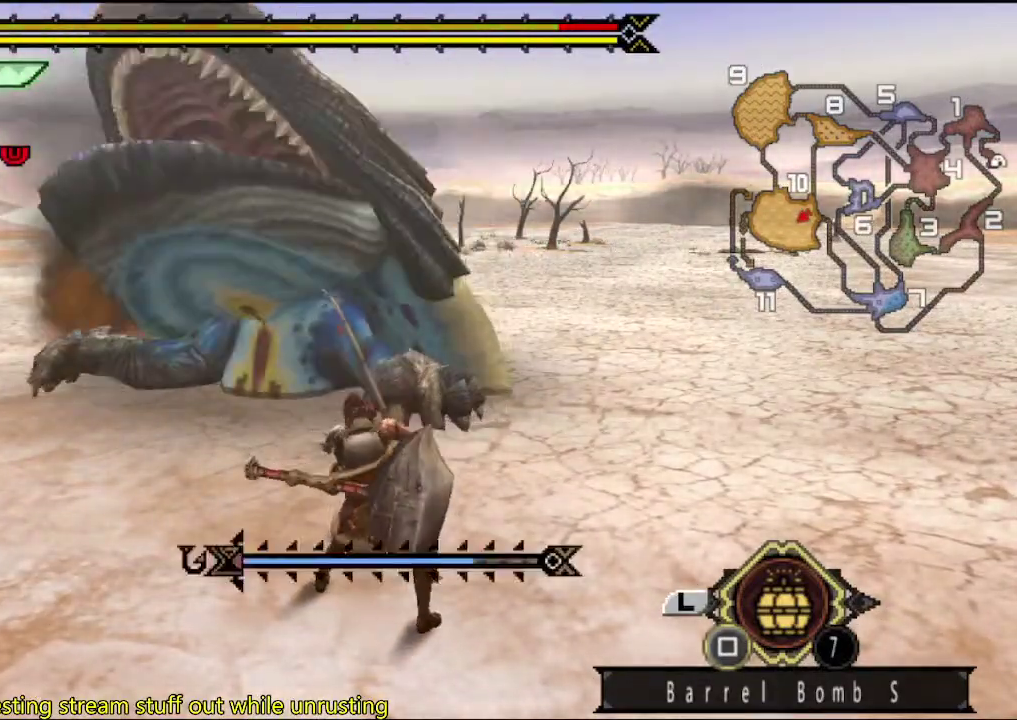
{"buttons": ["CIRCLE"], "left_stick": "up-right", "right_stick": "center"}
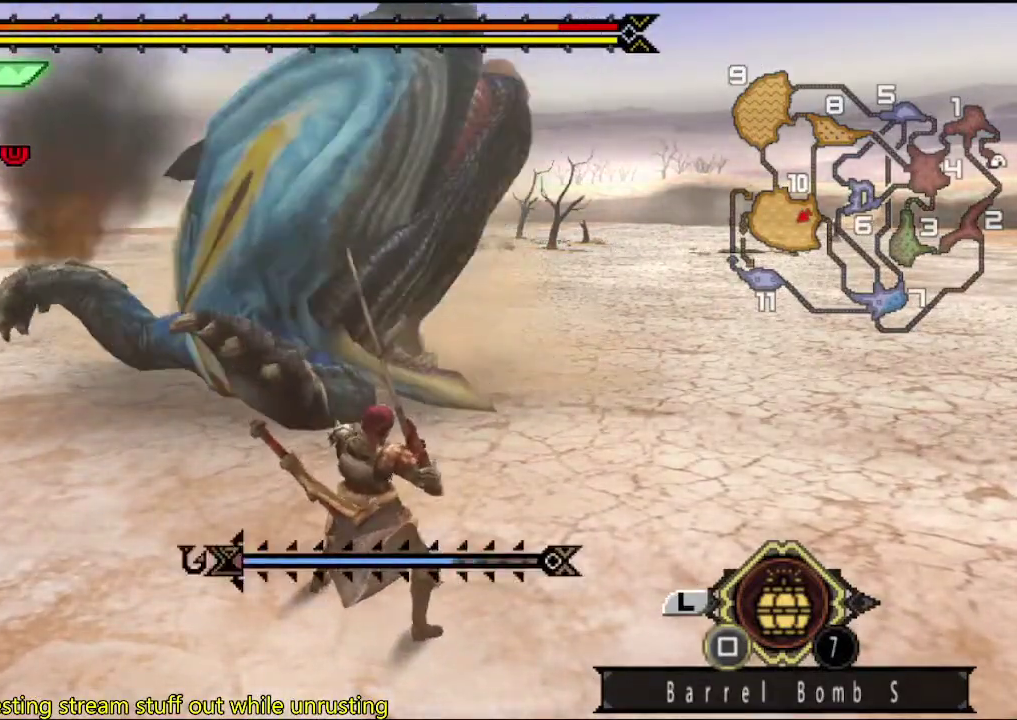
{"buttons": ["CIRCLE"], "left_stick": "down", "right_stick": "center"}
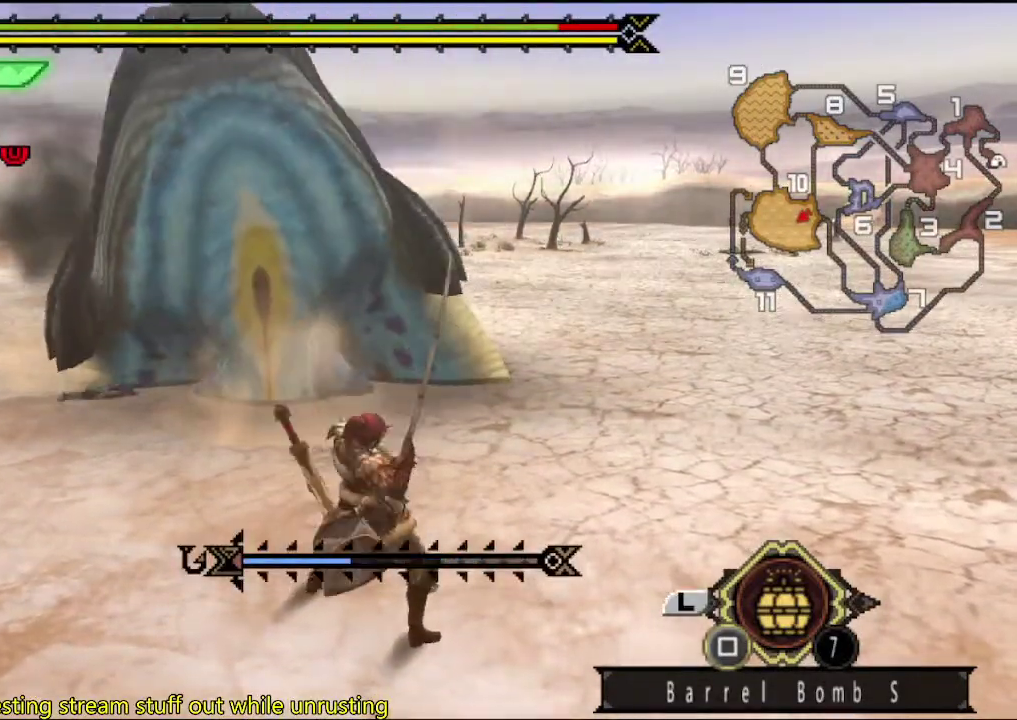
{"buttons": ["CIRCLE"], "left_stick": "up-left", "right_stick": "center"}
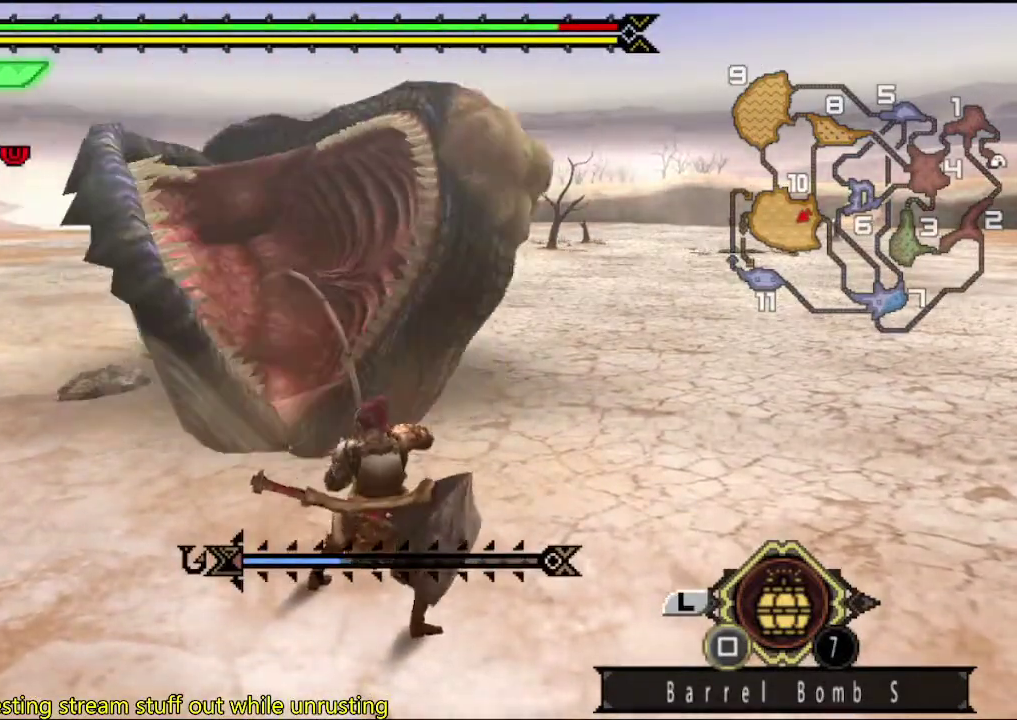
{"buttons": ["CIRCLE"], "left_stick": "up-left", "right_stick": "center"}